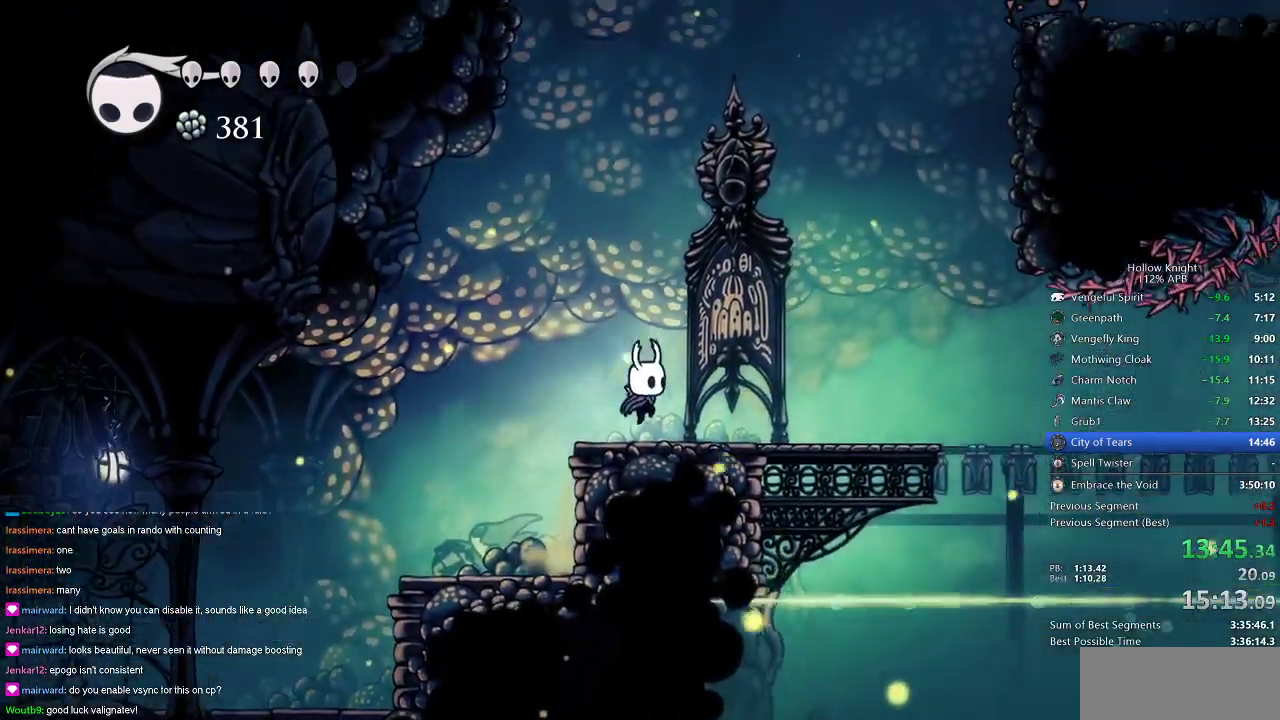
Gameplay with keyboard; each line is a JSON object with the keys held at the frame after it. "events" lists presses ("down") and releases ("up") of "cdash", "dash", "dnail", "down", "heal", "inv", "jump", "left", "nail", "right", "spell" and "up" between this image and that frame as [ms after this image, input, new state], when the widget could be followed in between. No other keys are recorded. Mouse input is not recorded. Key names are as the overlay labels them; some are game actions (e.g. jump) rather than physical keys.
{"keys": ["jump", "right"], "events": [[233, "jump", "down"]]}
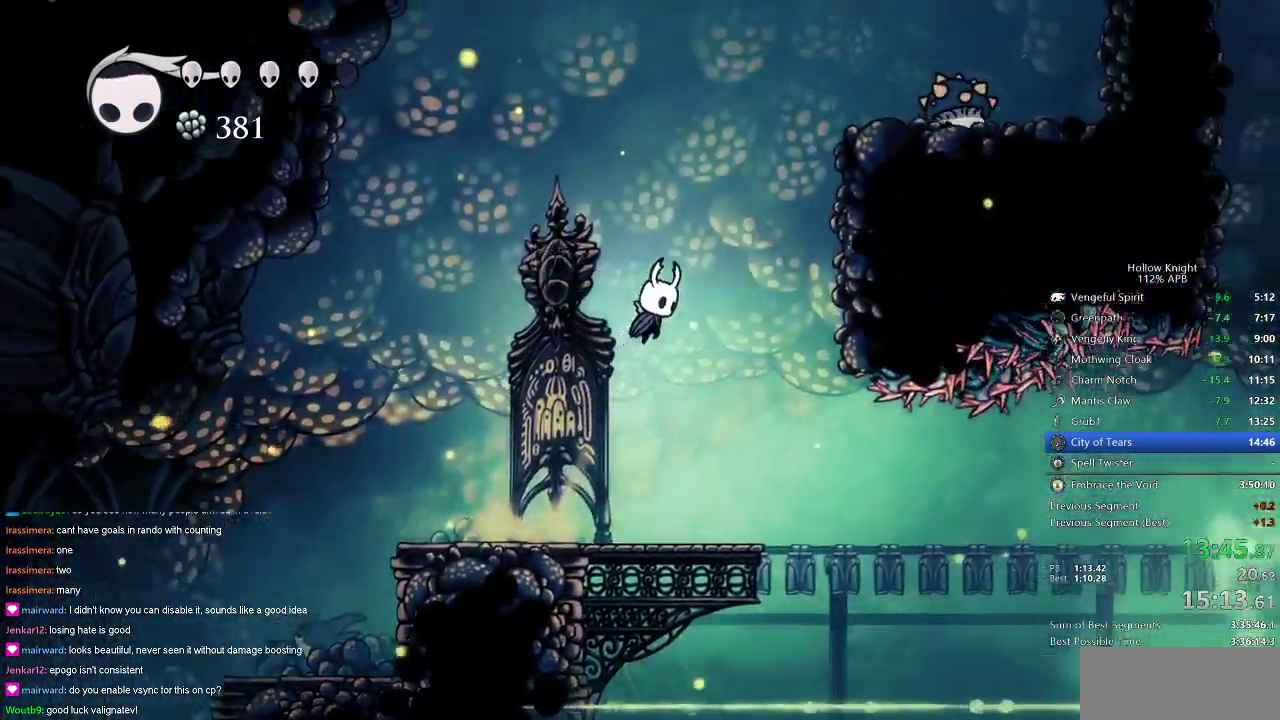
{"keys": ["jump", "right"], "events": [[100, "dash", "down"], [150, "jump", "up"], [367, "dash", "up"], [367, "jump", "down"]]}
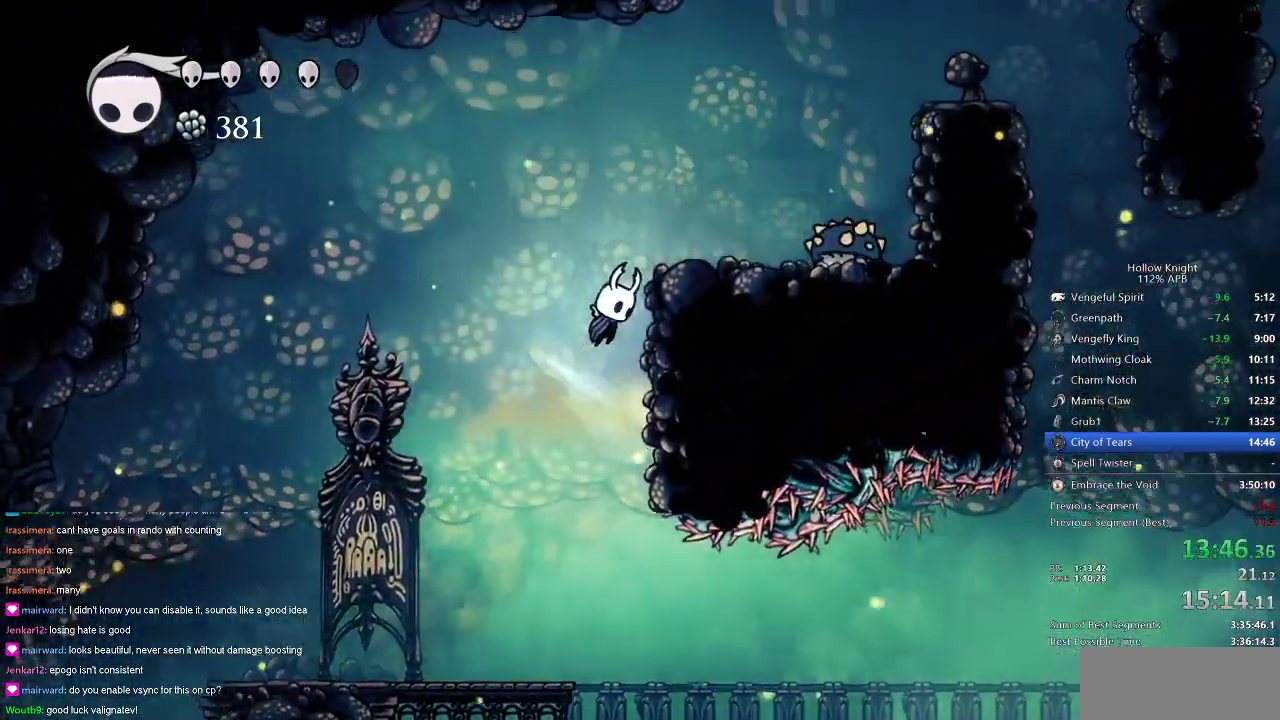
{"keys": ["down", "right"], "events": [[117, "jump", "up"], [167, "jump", "down"], [450, "down", "down"], [450, "jump", "up"]]}
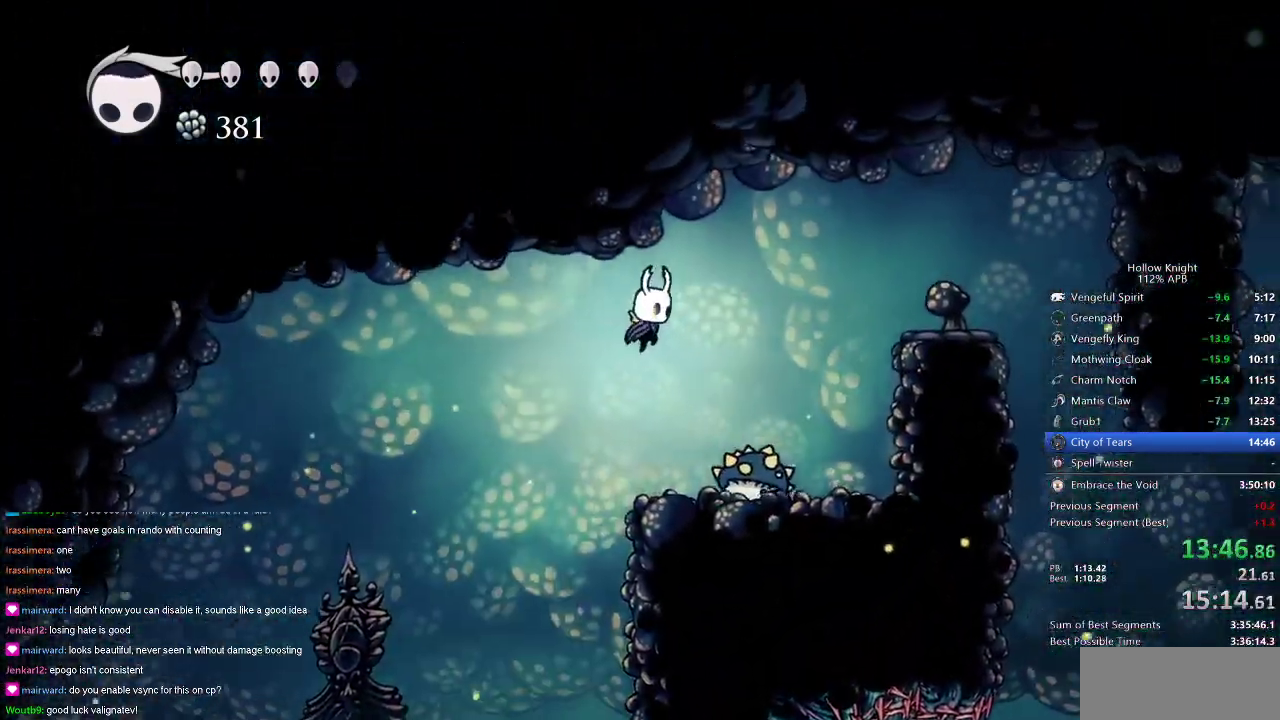
{"keys": ["right"], "events": [[184, "nail", "down"], [284, "down", "up"], [367, "nail", "up"]]}
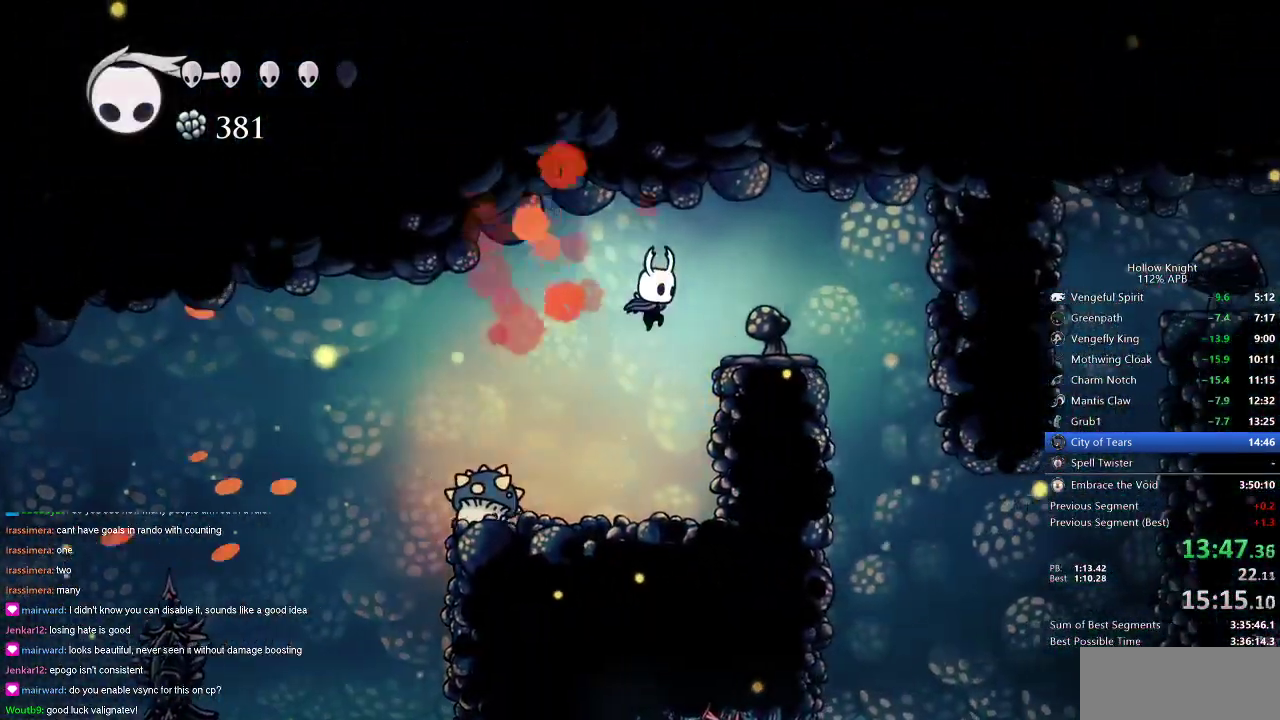
{"keys": ["right"], "events": [[233, "jump", "down"], [434, "jump", "up"]]}
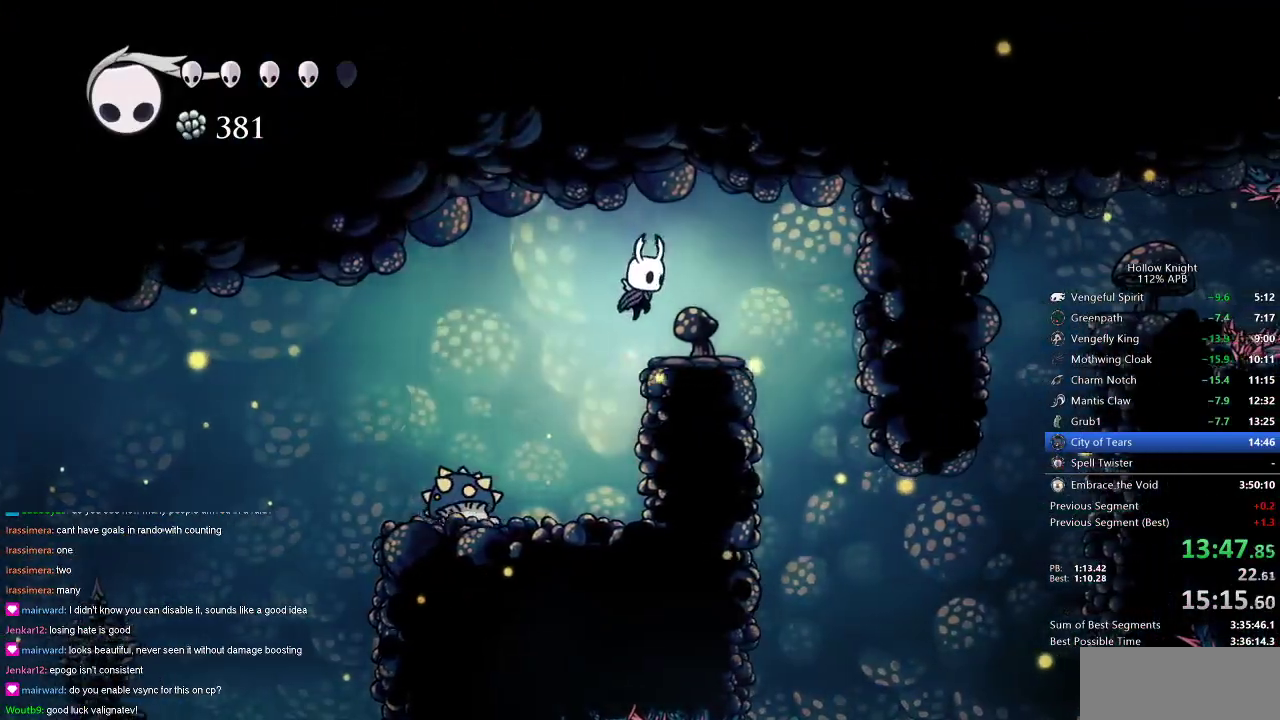
{"keys": ["right"], "events": []}
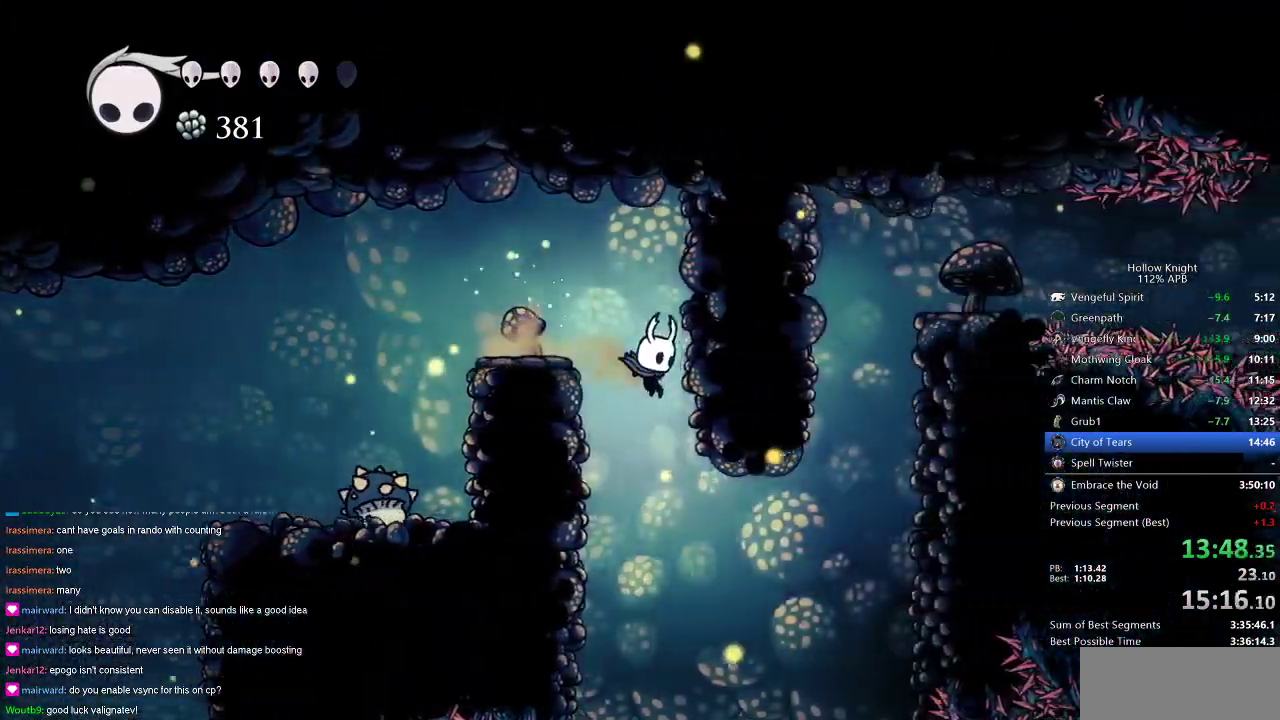
{"keys": ["dash", "right"], "events": [[83, "right", "up"], [167, "right", "down"], [267, "dash", "down"]]}
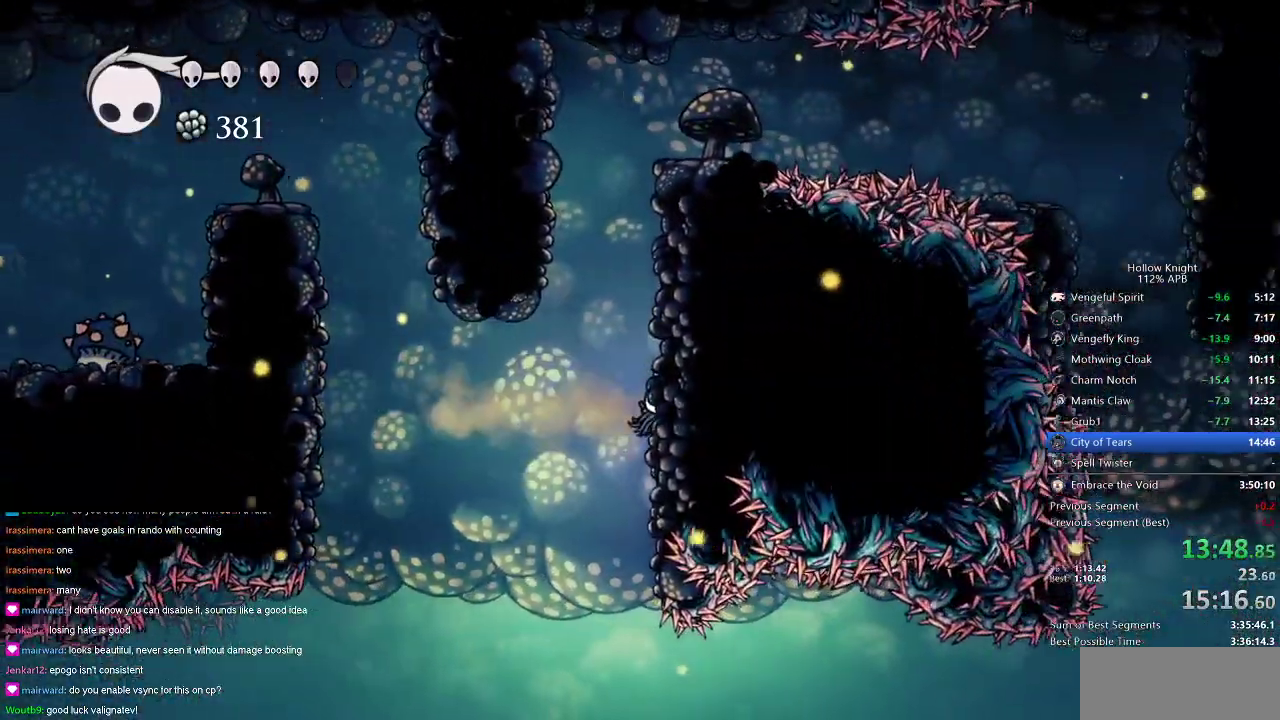
{"keys": ["jump", "right"], "events": [[50, "dash", "up"], [84, "jump", "down"], [367, "jump", "up"], [434, "jump", "down"]]}
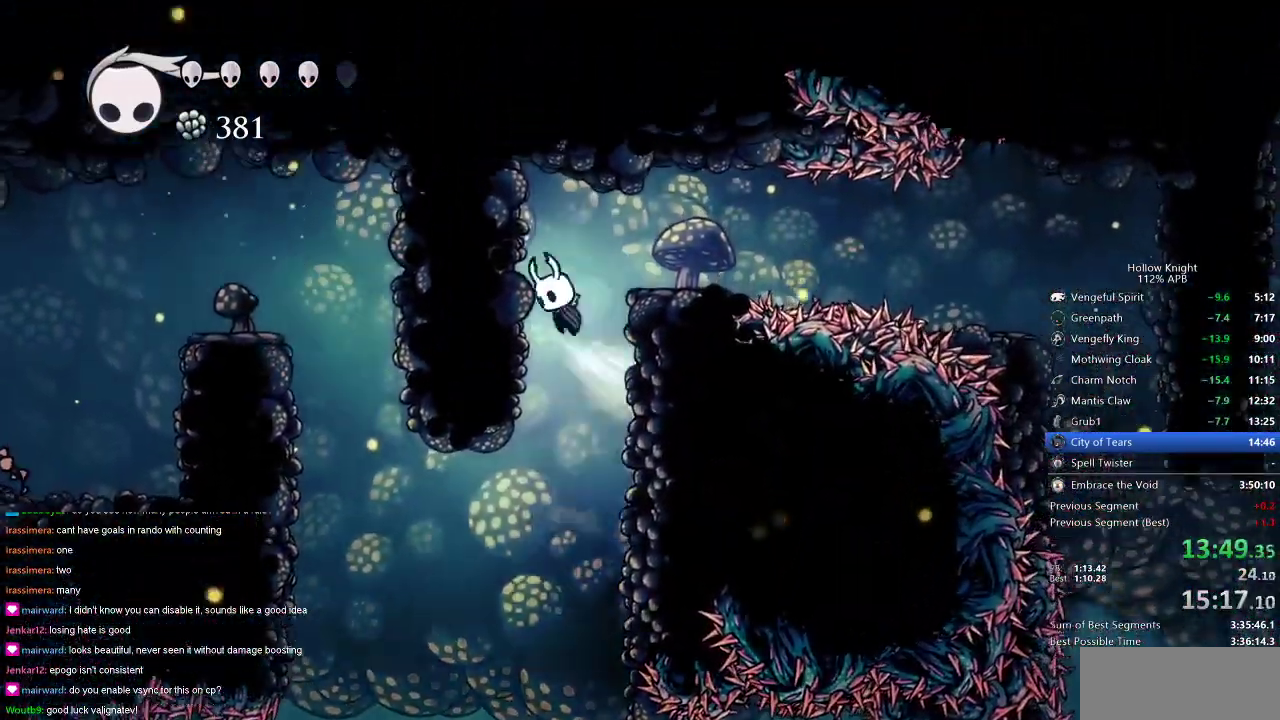
{"keys": ["dash", "right"], "events": [[167, "jump", "up"], [450, "dash", "down"]]}
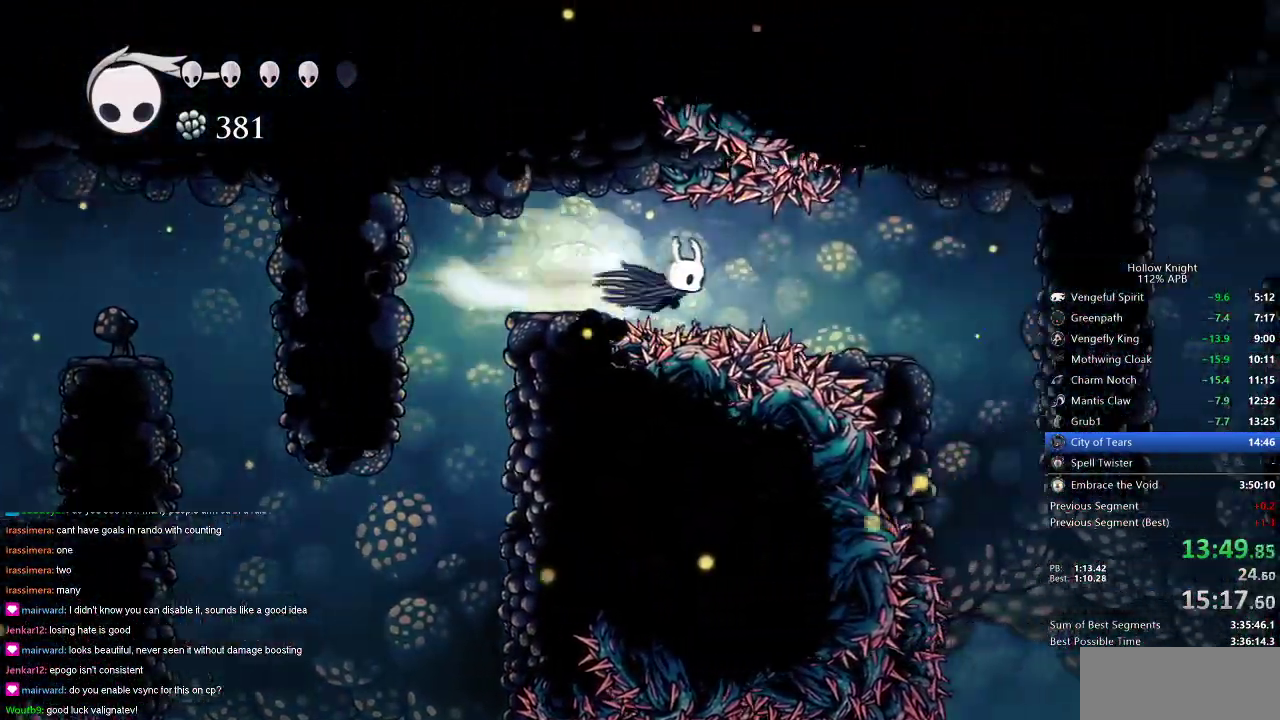
{"keys": ["right"], "events": [[84, "dash", "up"]]}
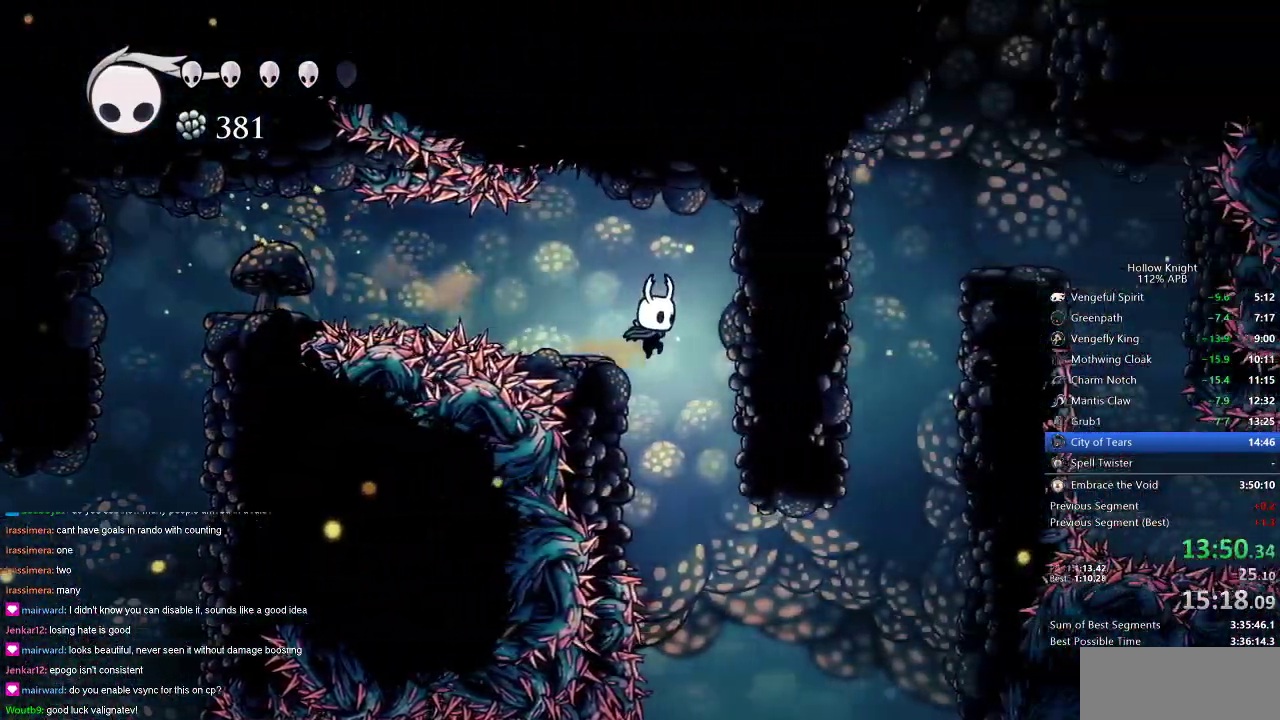
{"keys": ["right"], "events": [[150, "right", "up"], [283, "right", "down"]]}
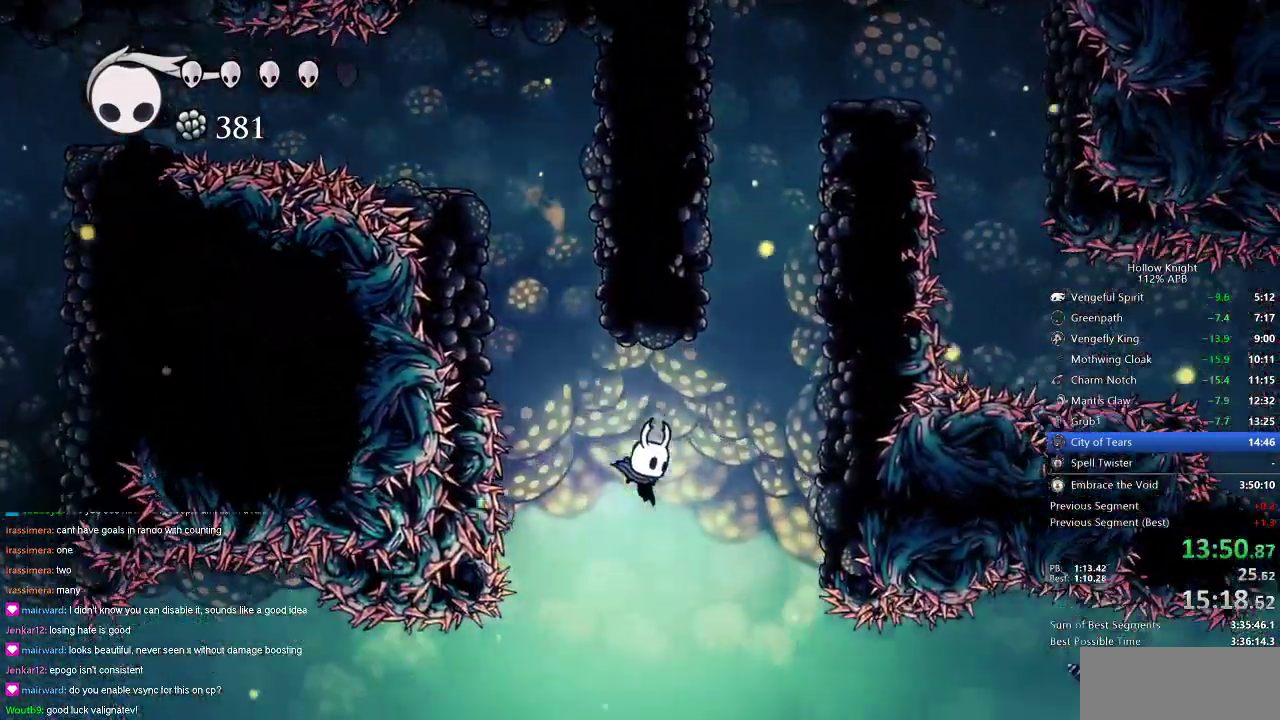
{"keys": ["right"], "events": [[317, "dash", "down"], [434, "dash", "up"]]}
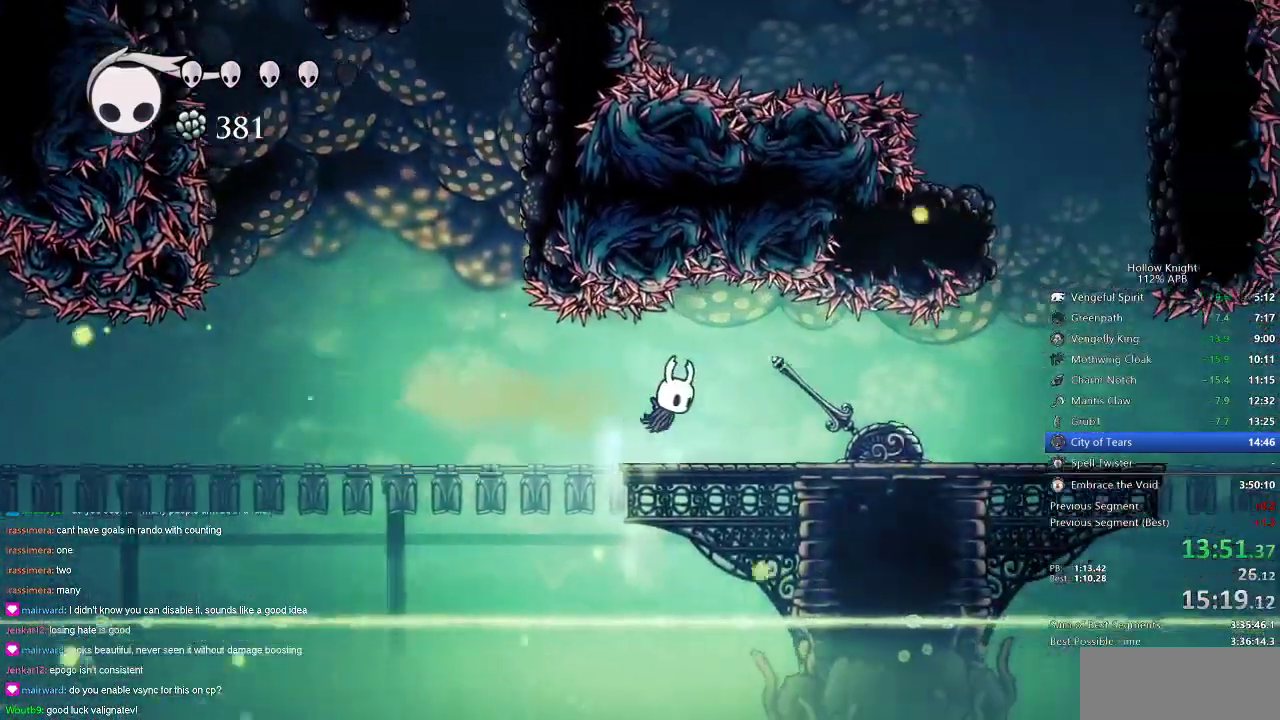
{"keys": ["right"], "events": [[317, "dash", "down"], [417, "dash", "up"]]}
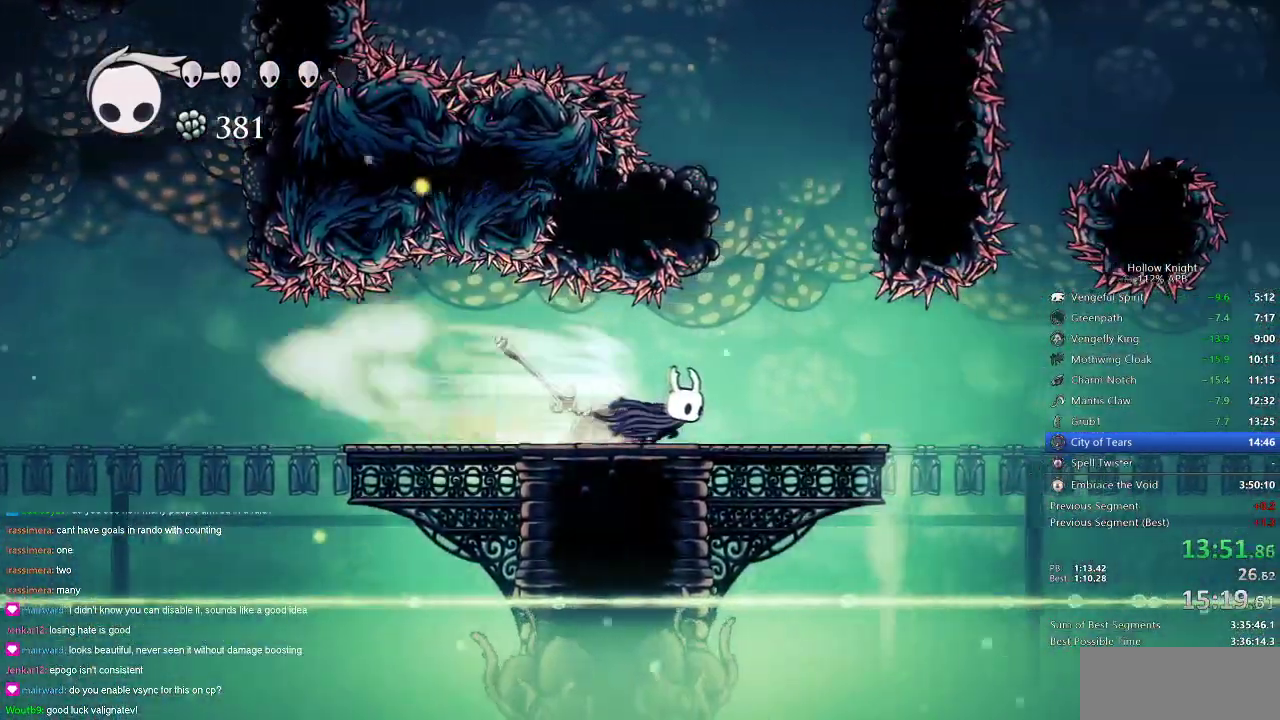
{"keys": ["jump", "right"], "events": [[100, "right", "up"], [201, "jump", "down"], [334, "right", "down"]]}
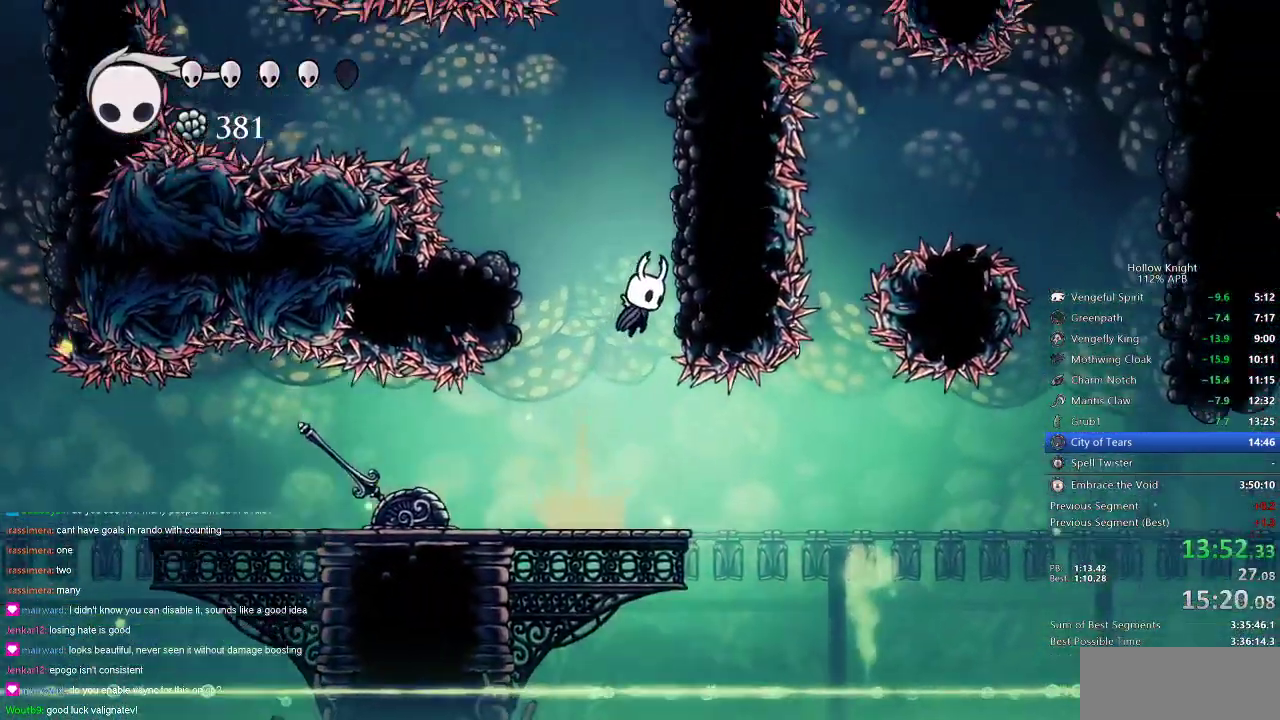
{"keys": ["right"], "events": [[150, "jump", "up"], [184, "jump", "down"], [467, "jump", "up"]]}
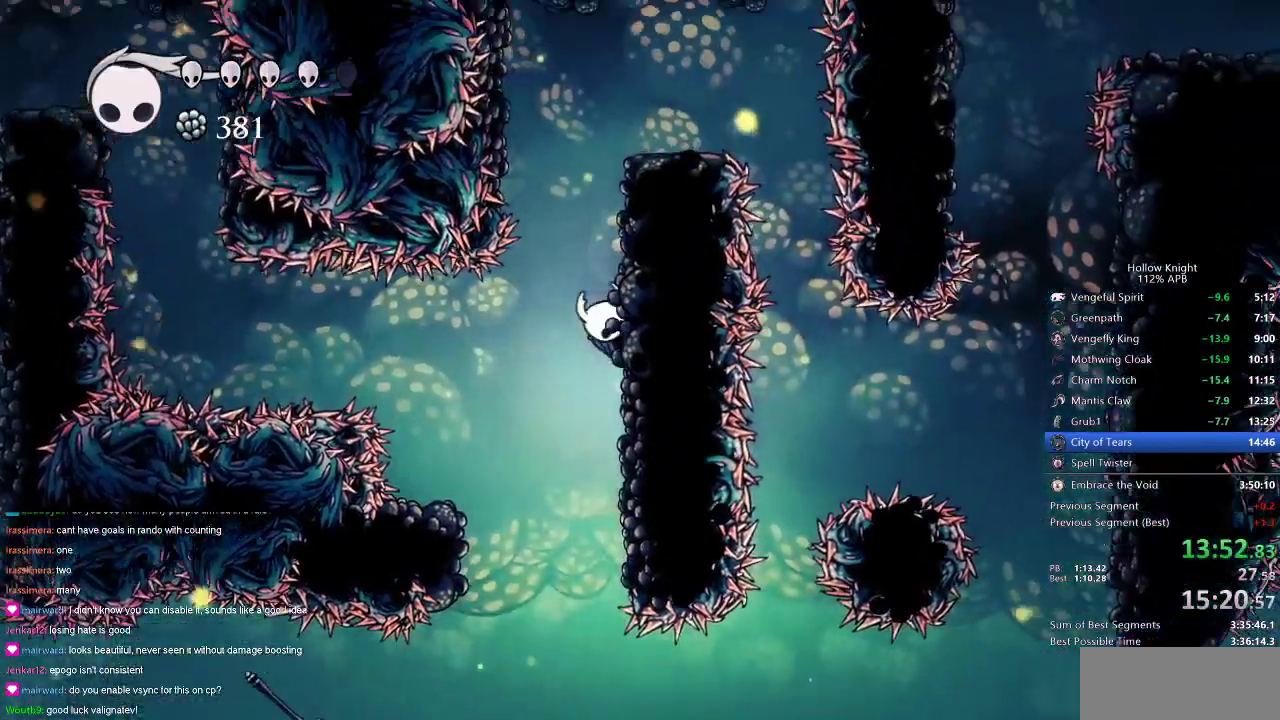
{"keys": ["right"], "events": [[16, "jump", "down"], [383, "jump", "up"]]}
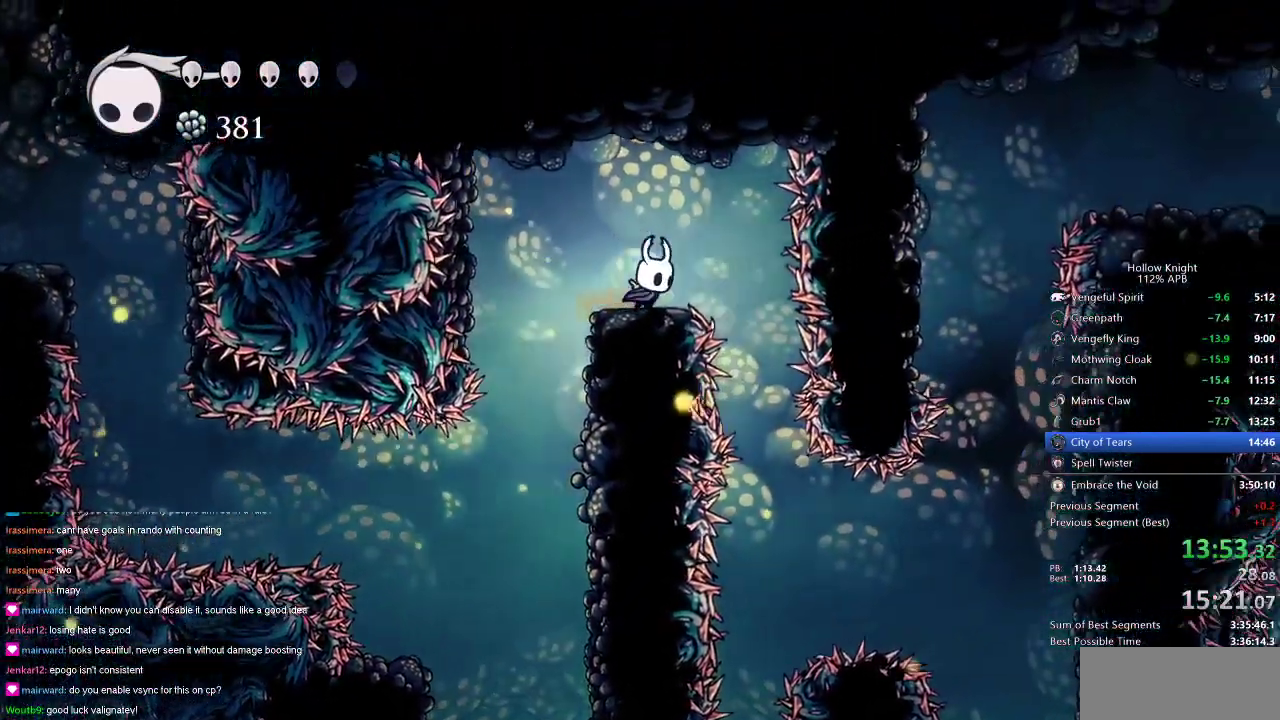
{"keys": ["right"], "events": [[300, "right", "up"], [451, "right", "down"]]}
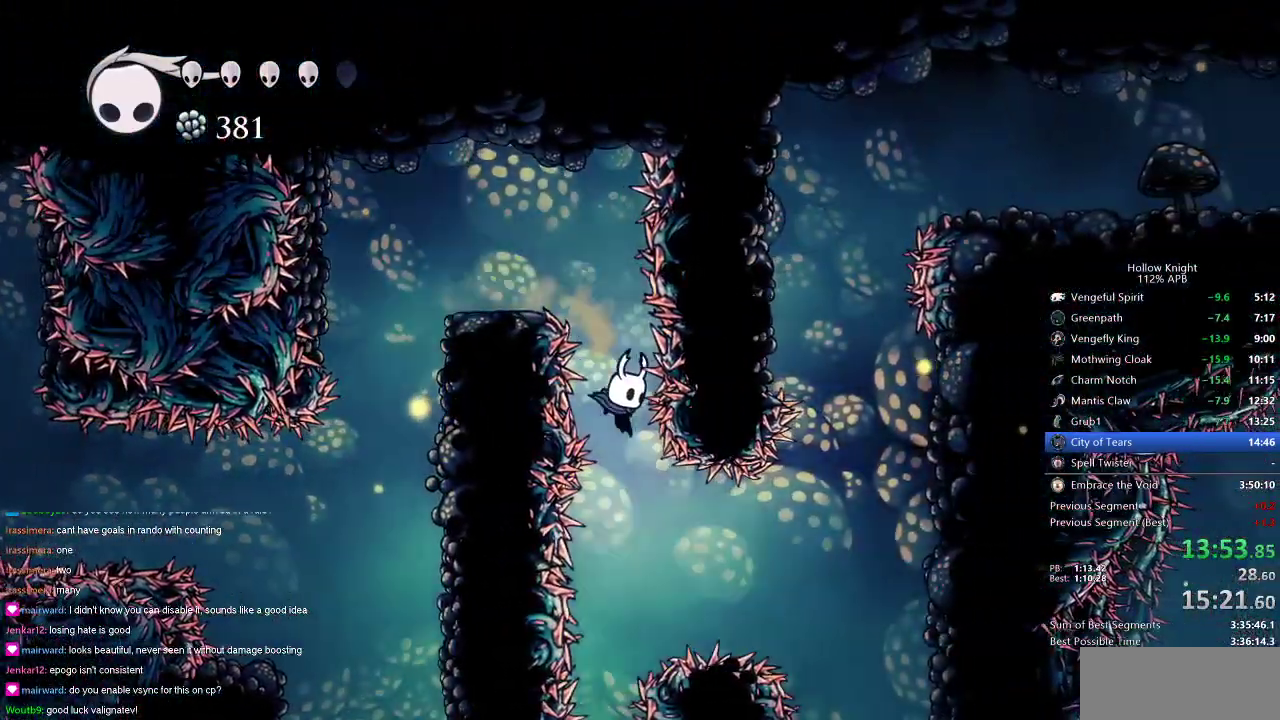
{"keys": ["dash", "right"], "events": [[233, "dash", "down"]]}
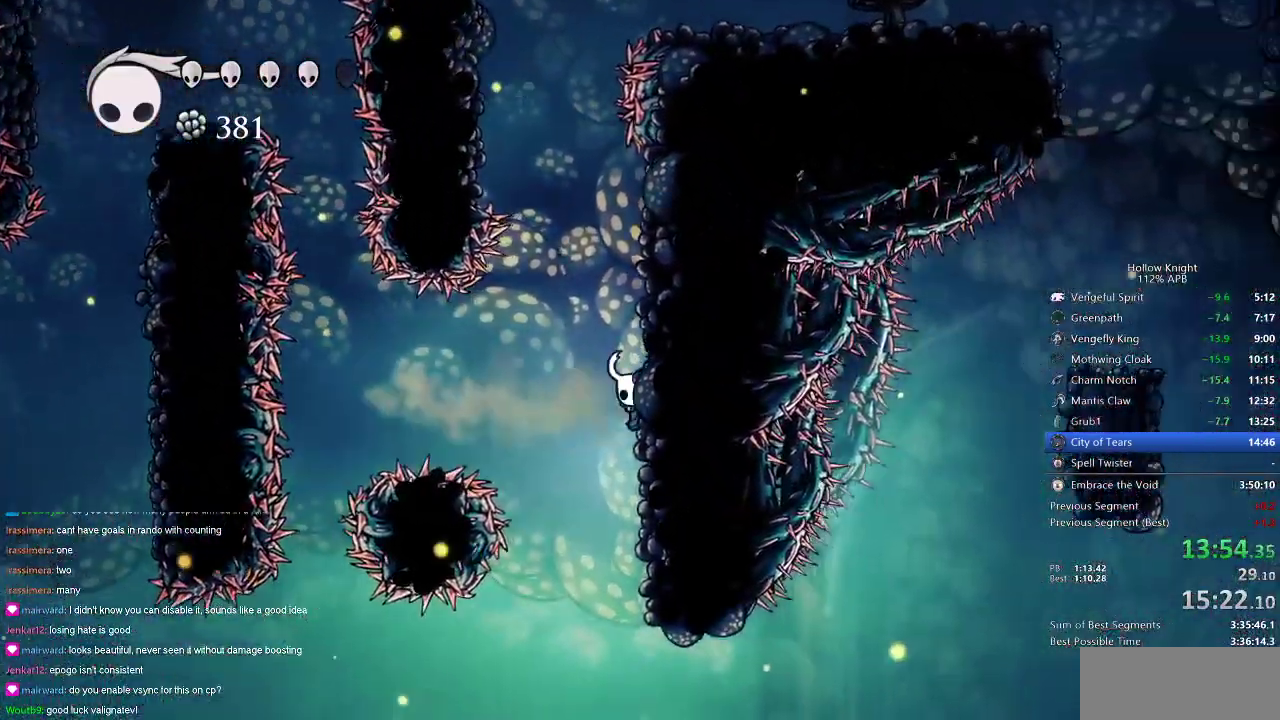
{"keys": ["jump", "left"], "events": [[17, "dash", "up"], [50, "jump", "down"], [334, "jump", "up"], [384, "jump", "down"], [434, "left", "down"], [484, "right", "up"]]}
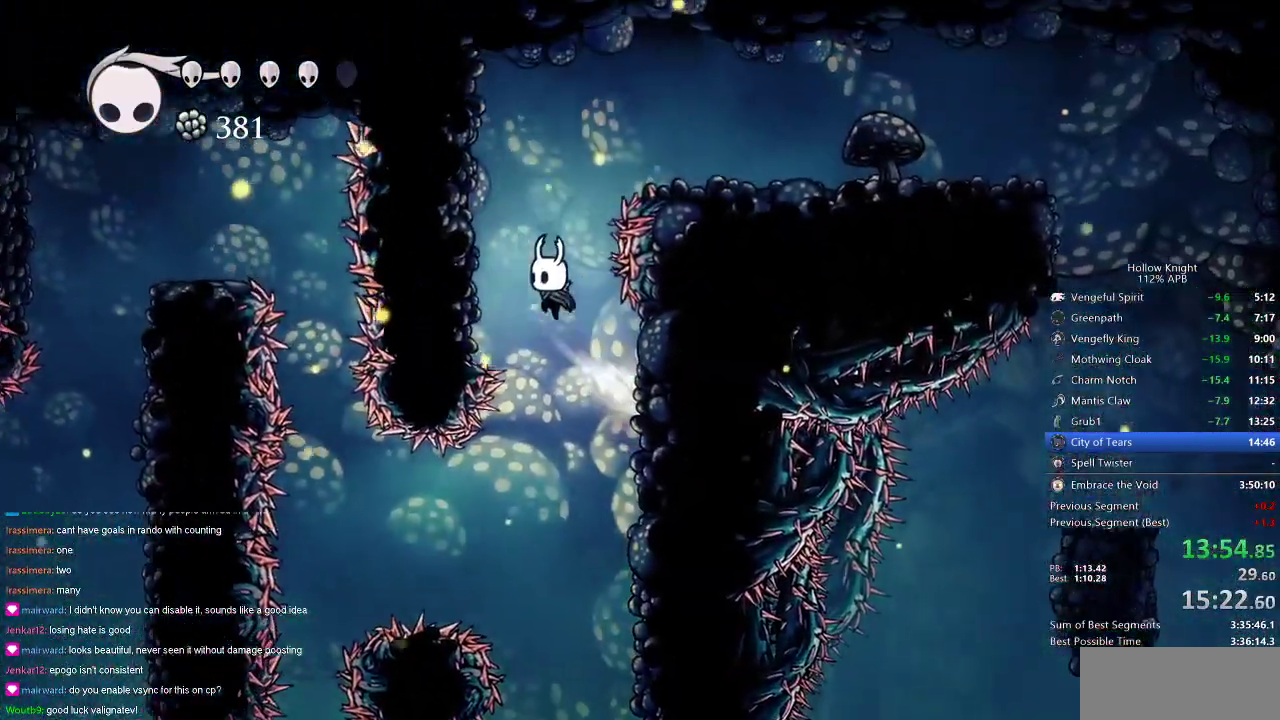
{"keys": ["right"], "events": [[66, "left", "up"], [116, "right", "down"], [350, "dash", "down"], [400, "jump", "up"], [500, "dash", "up"]]}
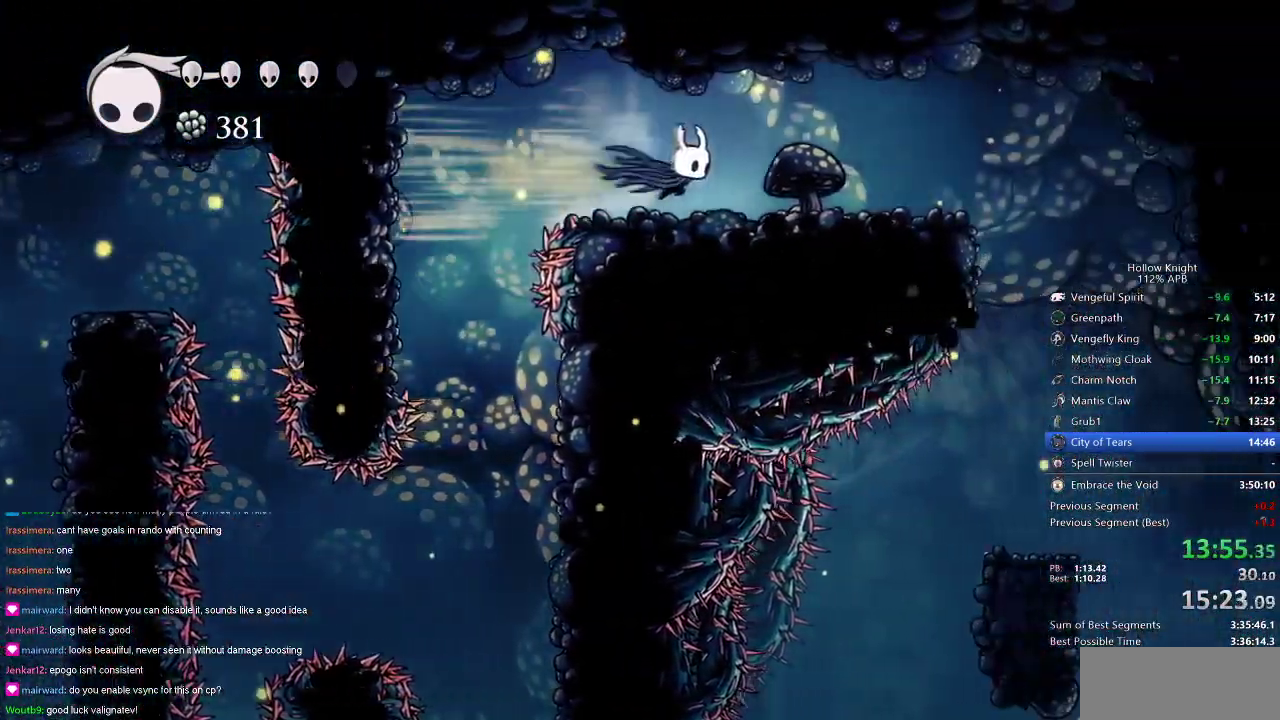
{"keys": ["right"], "events": [[417, "dash", "down"], [501, "dash", "up"]]}
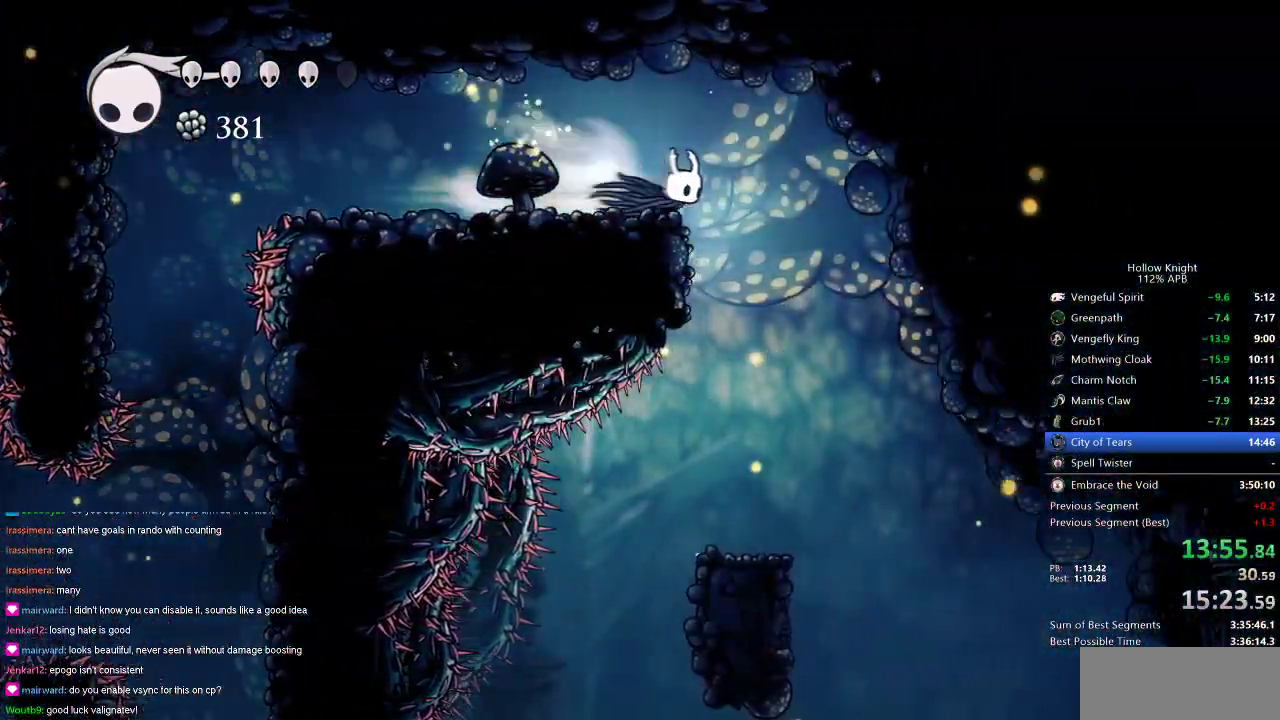
{"keys": ["right"], "events": [[233, "right", "up"], [333, "right", "down"], [433, "right", "up"], [467, "right", "down"]]}
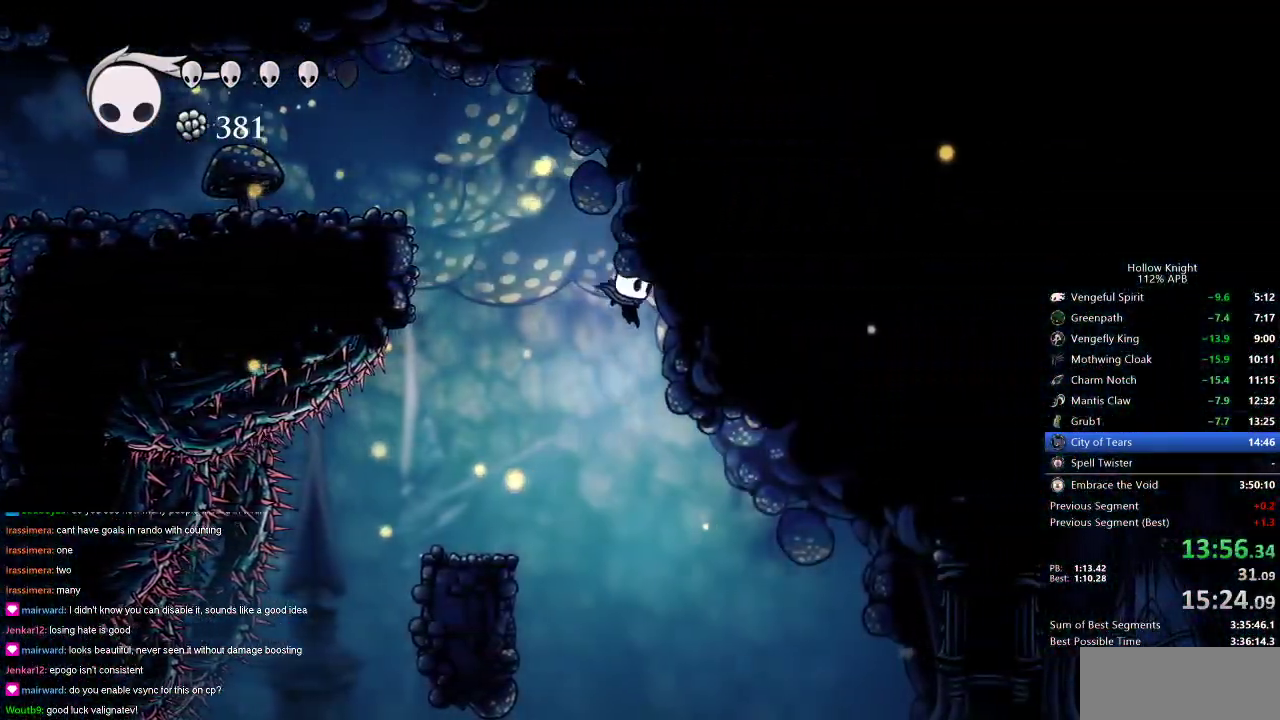
{"keys": ["right"], "events": []}
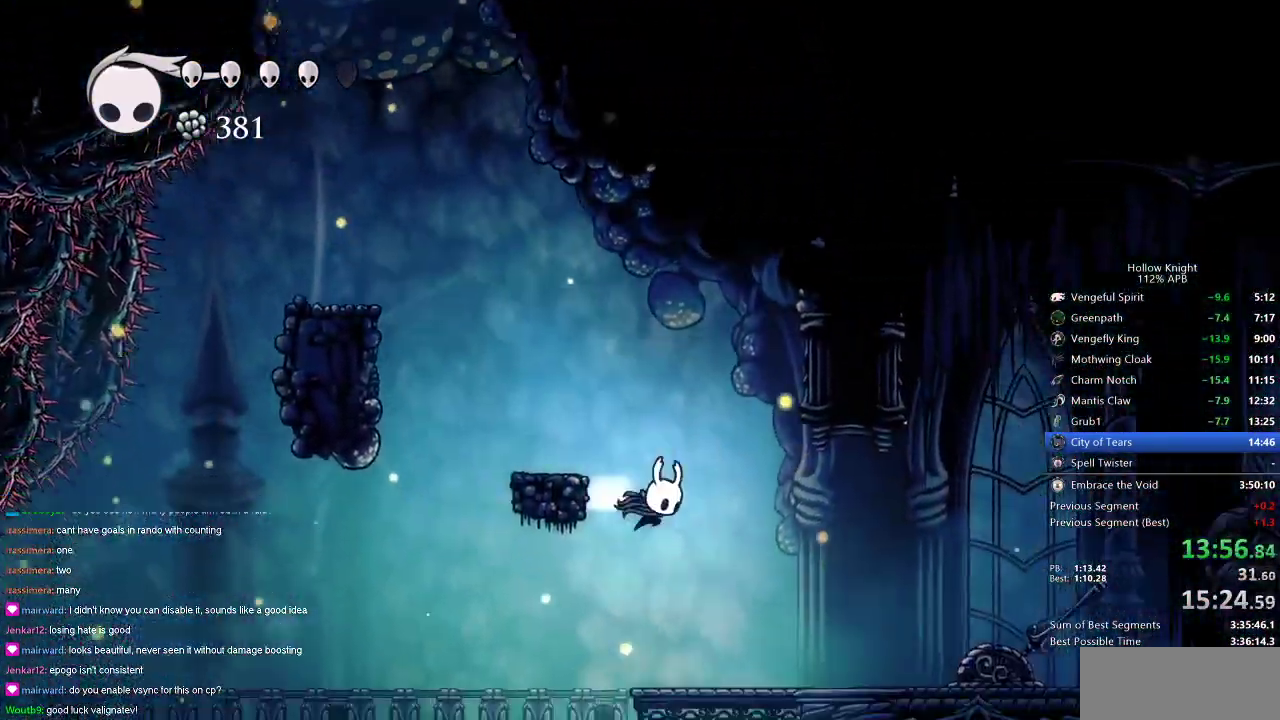
{"keys": ["right"], "events": [[33, "dash", "down"], [133, "dash", "up"]]}
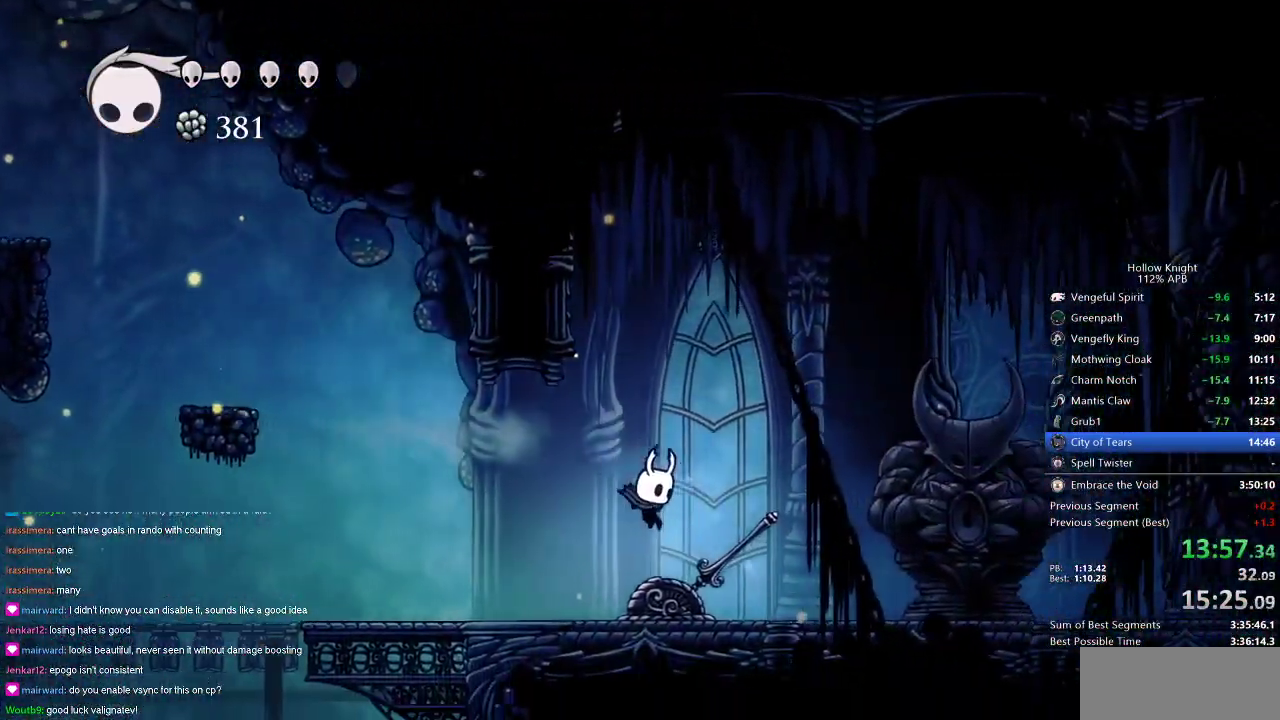
{"keys": ["down"], "events": [[234, "dash", "down"], [334, "dash", "up"], [467, "down", "down"], [467, "right", "up"]]}
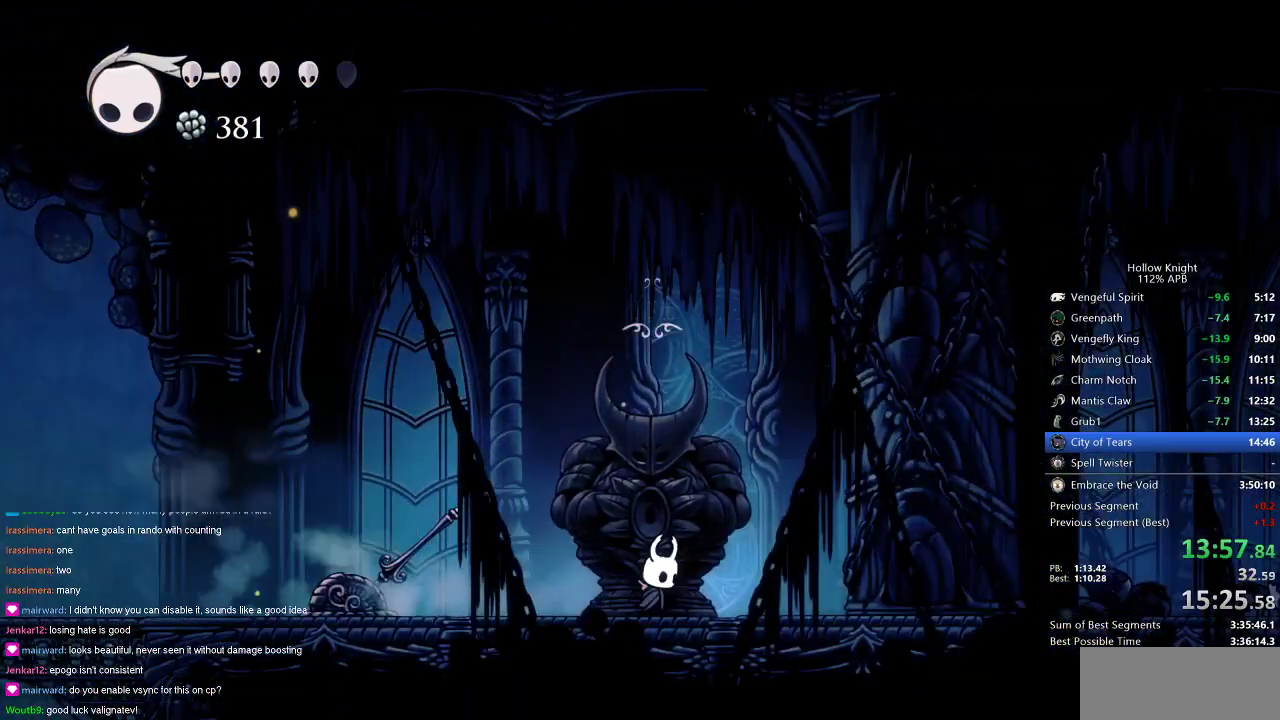
{"keys": [], "events": [[66, "down", "up"], [350, "down", "down"], [433, "down", "up"]]}
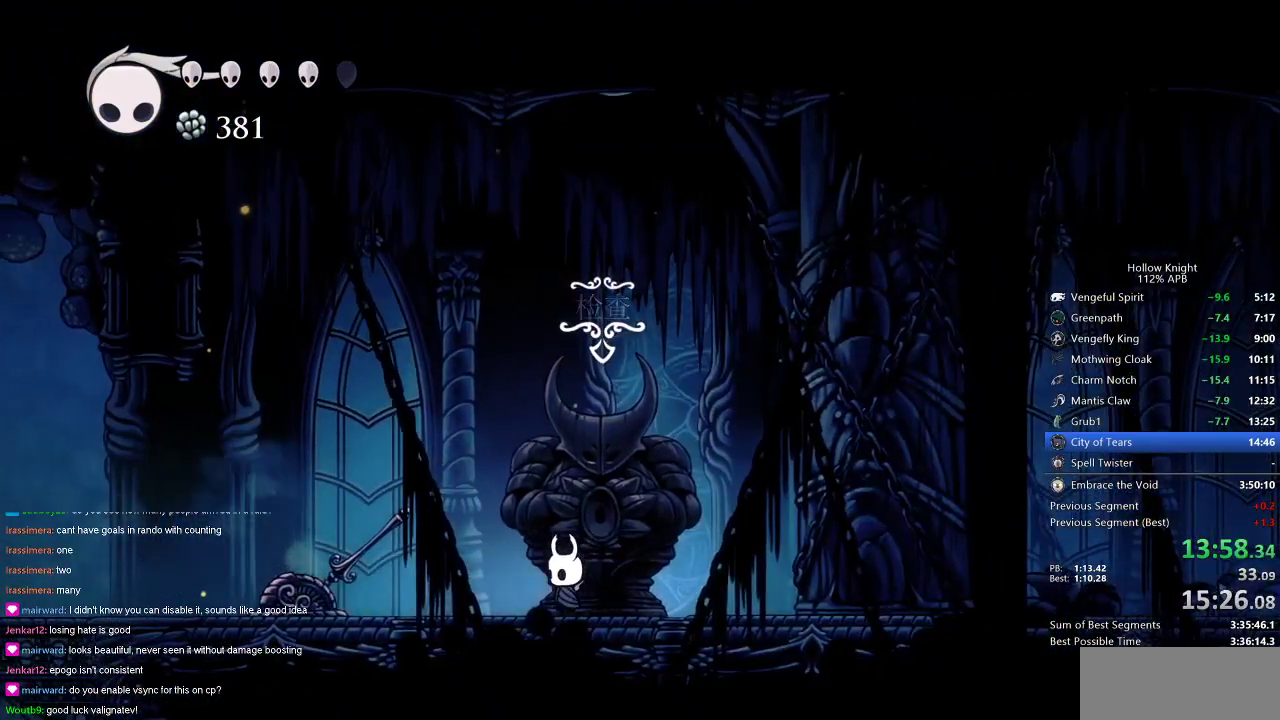
{"keys": [], "events": []}
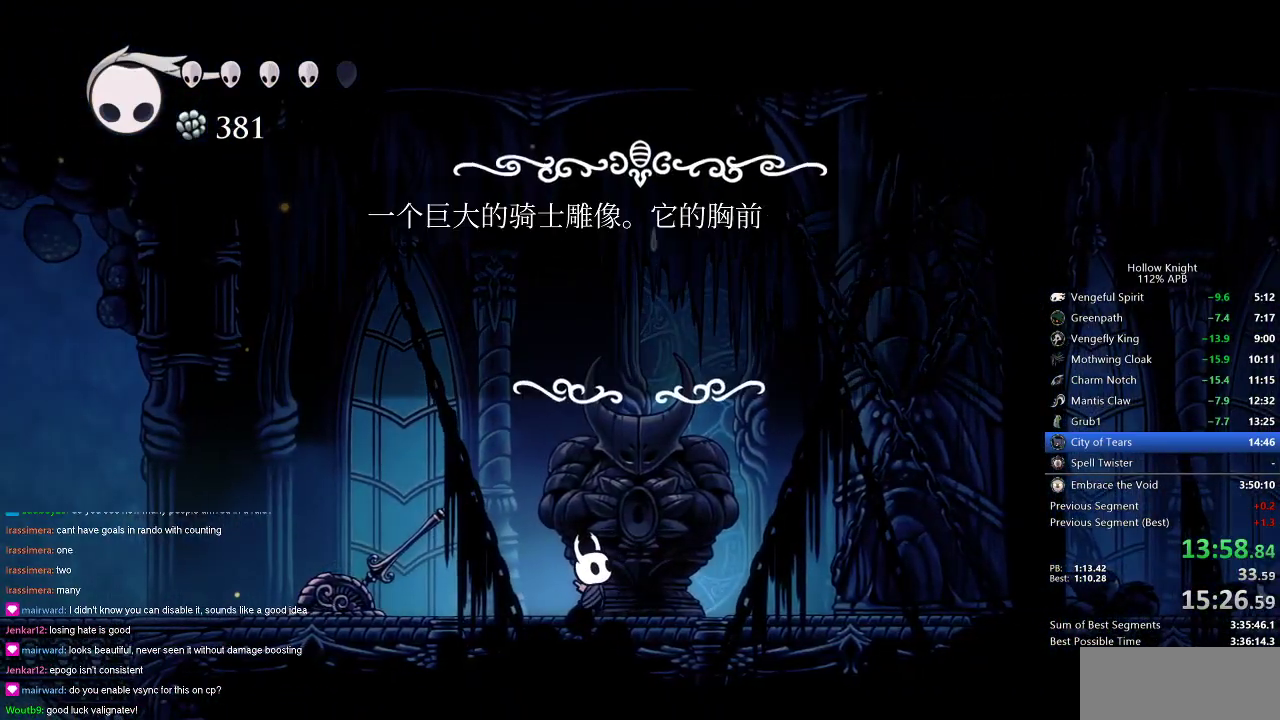
{"keys": ["left"], "events": [[483, "left", "down"]]}
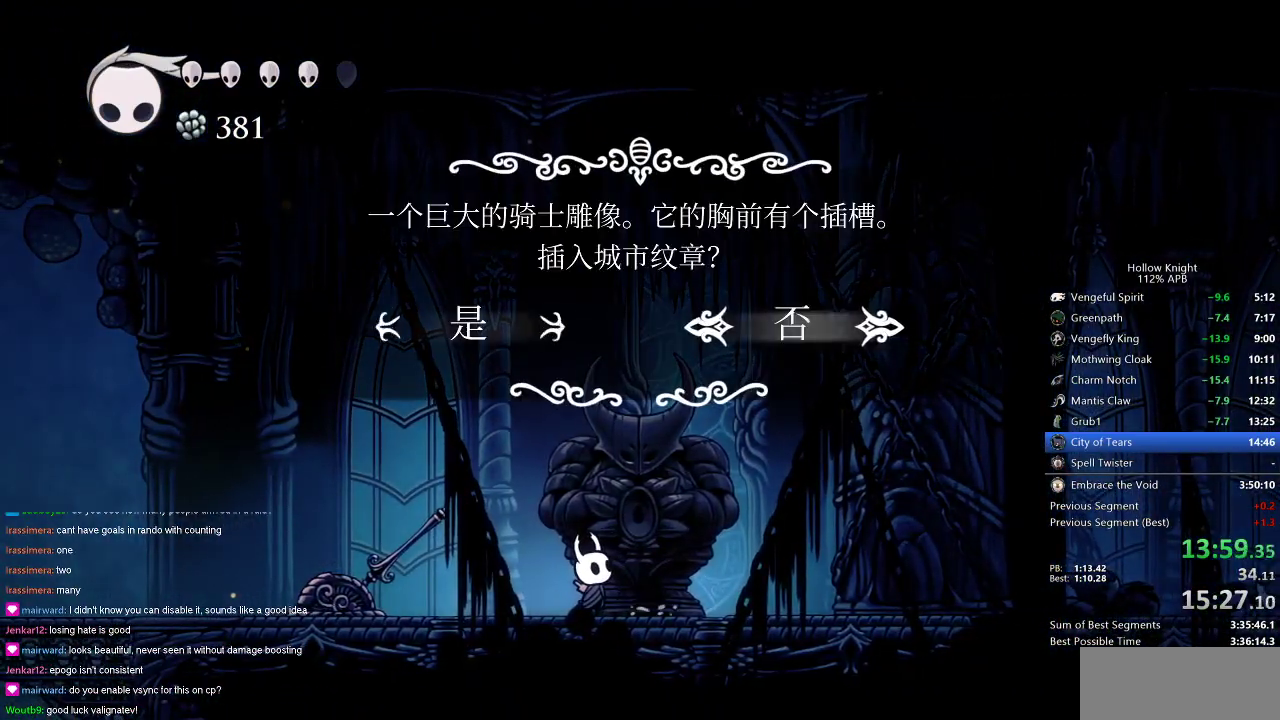
{"keys": ["right"], "events": [[34, "jump", "down"], [34, "left", "up"], [117, "jump", "up"], [217, "right", "down"]]}
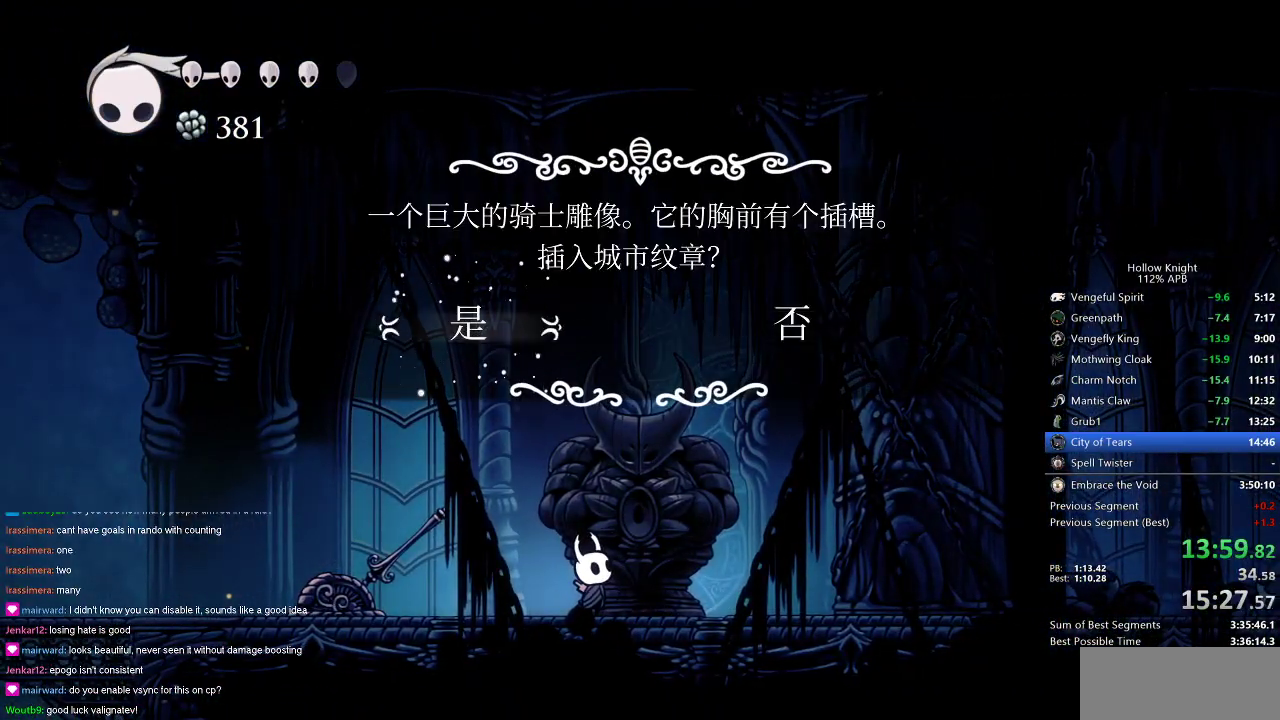
{"keys": ["right"], "events": []}